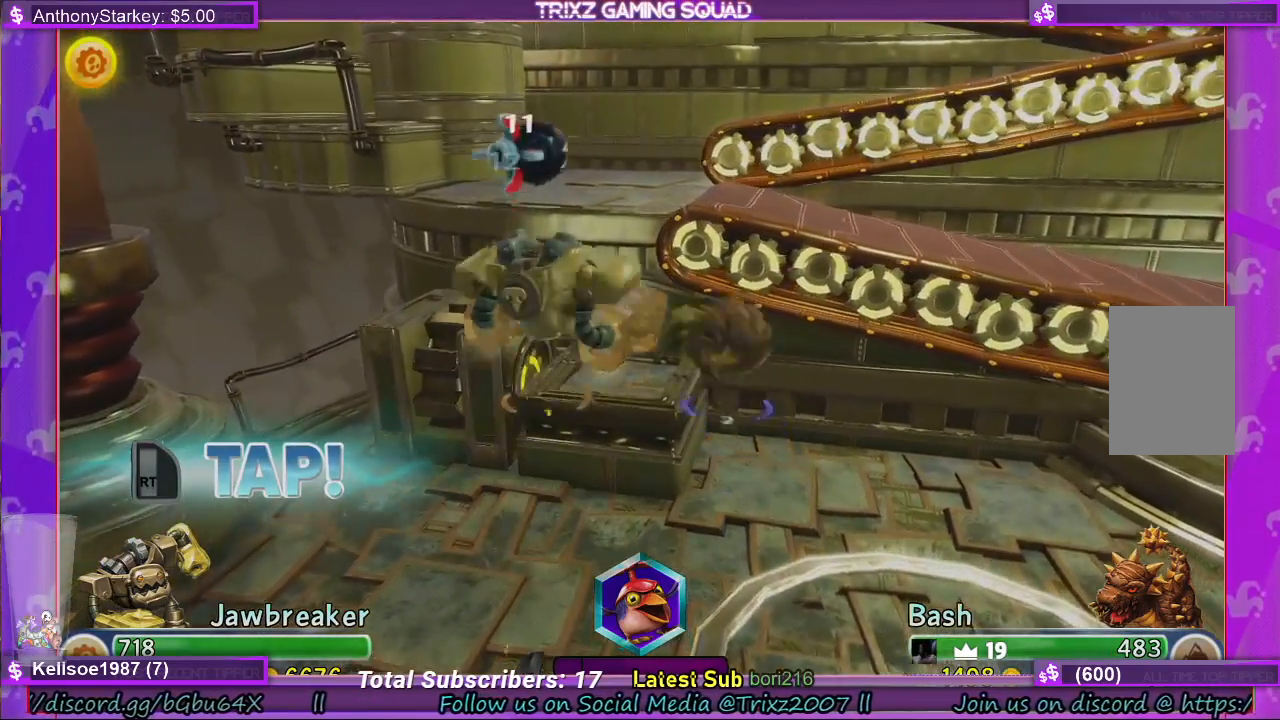
Gameplay with keyboard and mouse; each line is a JSON object with the keys and mouse buttons held at the frame after it. "events" lists presses ("down") and releases ("up") of "a", "ctrl", "d", "e", "f", "q", "r", "s", "shift", "space", "tab", "w", "mouse_left", "mouse_wheel", "mouse_right" and "mouse_mb4" between this image and that frame as [ms after this image, input, new state], when the widget could be followed in between. "mouse_left", "mouse_wheel", "mouse_right", "mouse_mb4" = the "left", "wheel", "right", "mb4" buttons of the "mouse" list. No other keys are recorded. "wheel" means that the mouse wheel is clicked or scrolled. Mouse movement is not recorded.
{"keys": [], "mouse": [], "events": []}
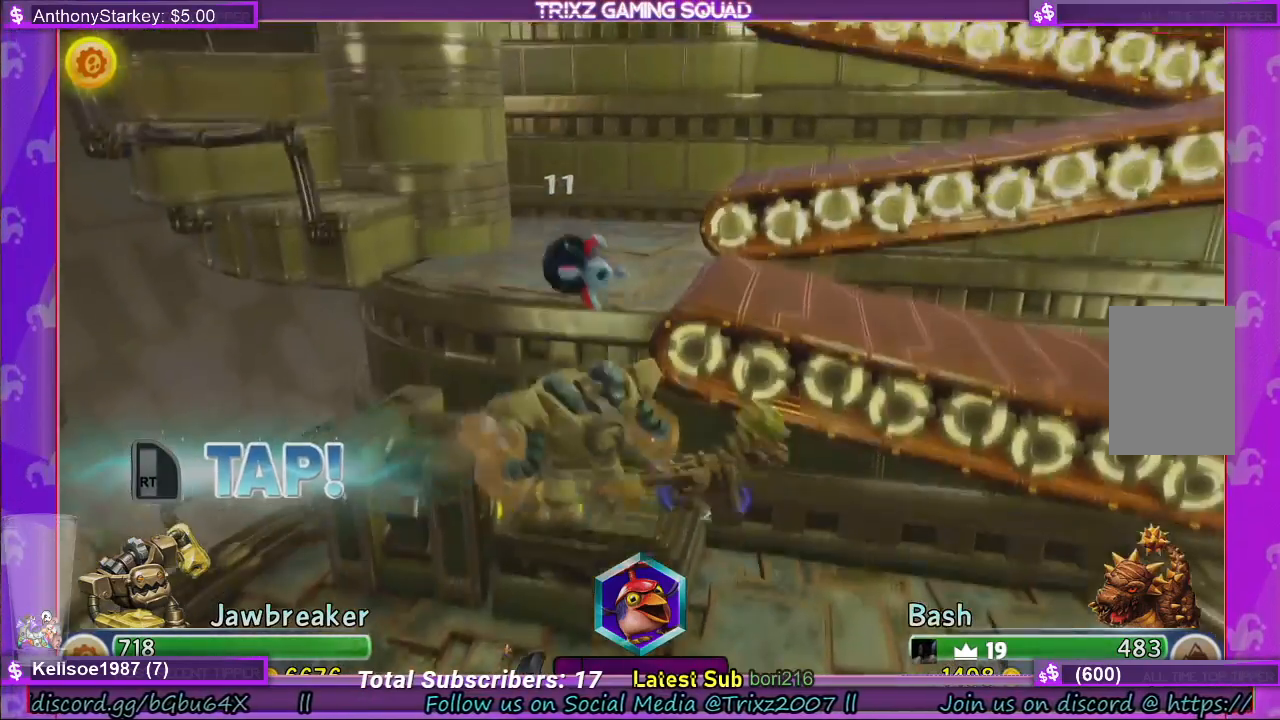
{"keys": [], "mouse": [], "events": [[117, "mouse_right", "down"], [300, "mouse_right", "up"]]}
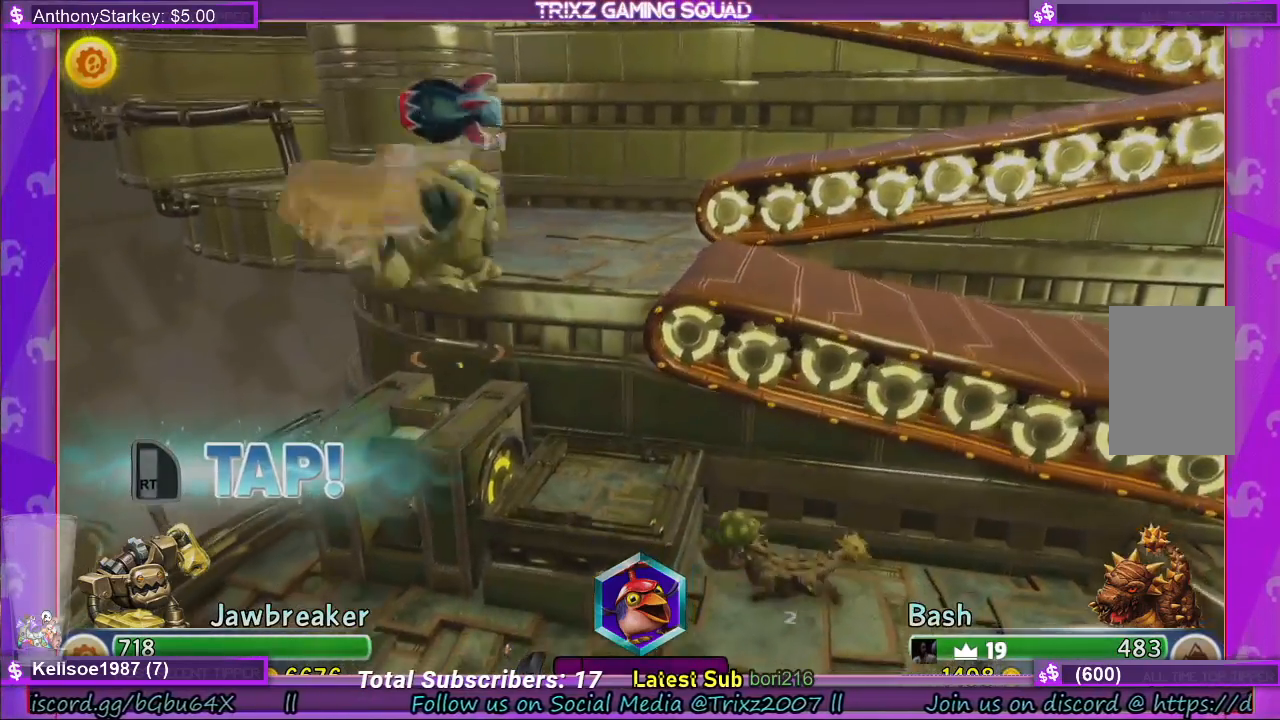
{"keys": [], "mouse": [], "events": []}
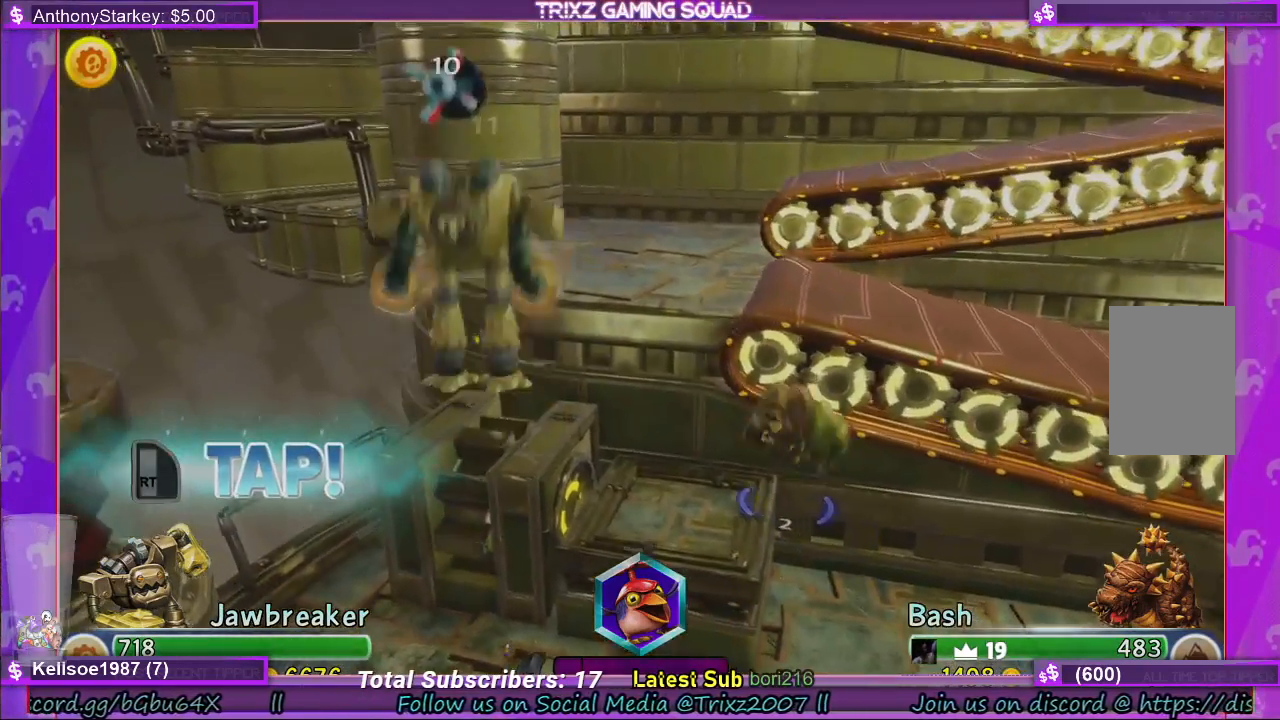
{"keys": [], "mouse": [], "events": []}
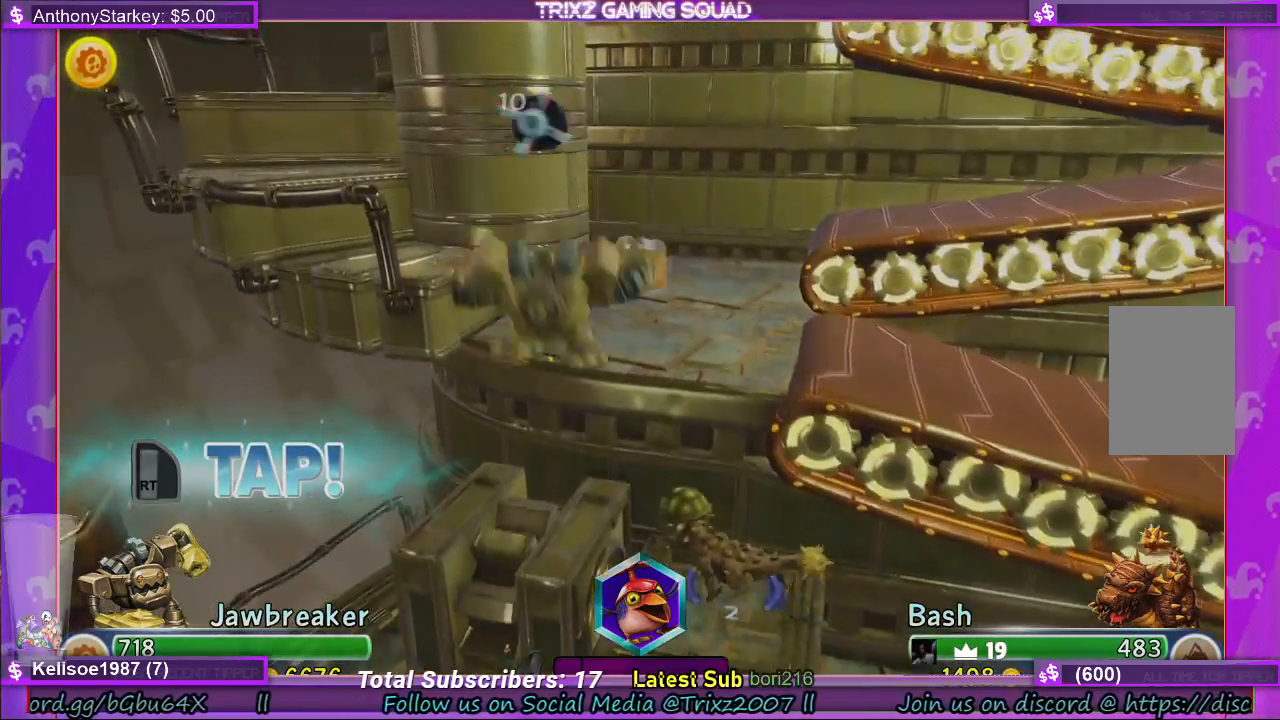
{"keys": [], "mouse": [], "events": []}
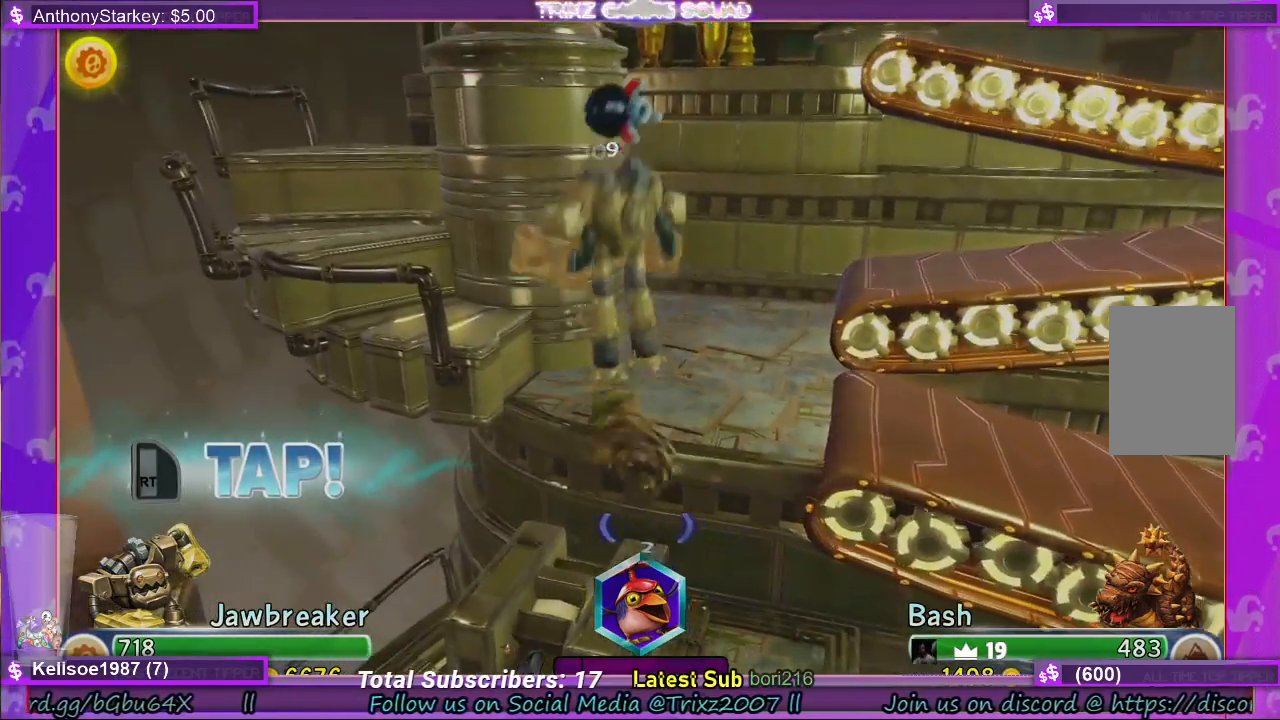
{"keys": [], "mouse": [], "events": [[217, "mouse_right", "down"], [284, "mouse_right", "up"], [384, "mouse_right", "down"], [484, "mouse_right", "up"]]}
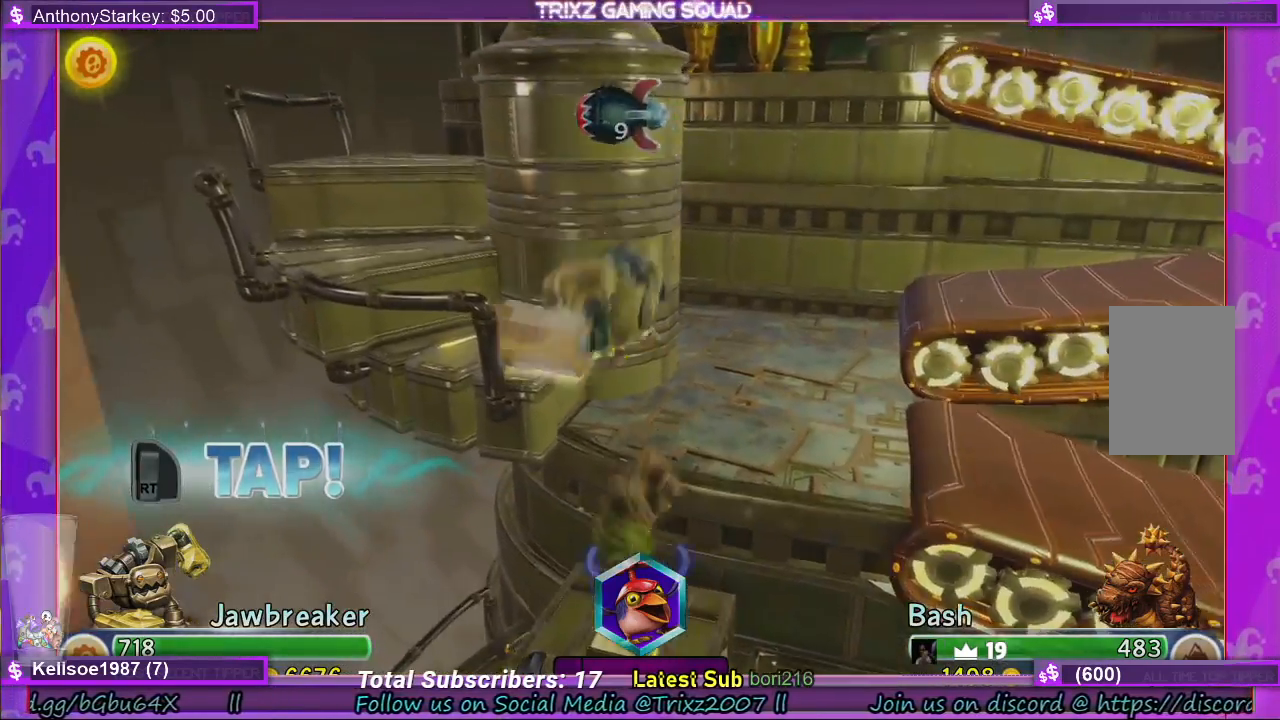
{"keys": [], "mouse": [], "events": [[50, "w", "down"], [317, "w", "up"]]}
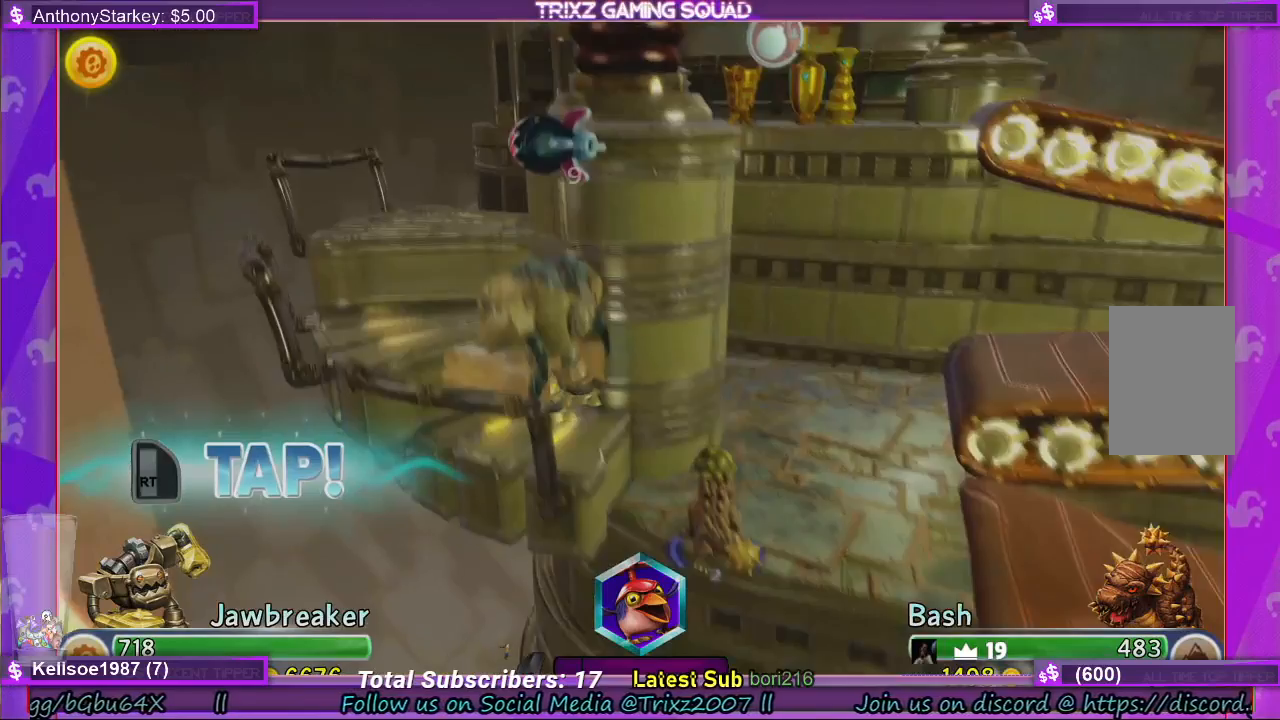
{"keys": [], "mouse": [], "events": []}
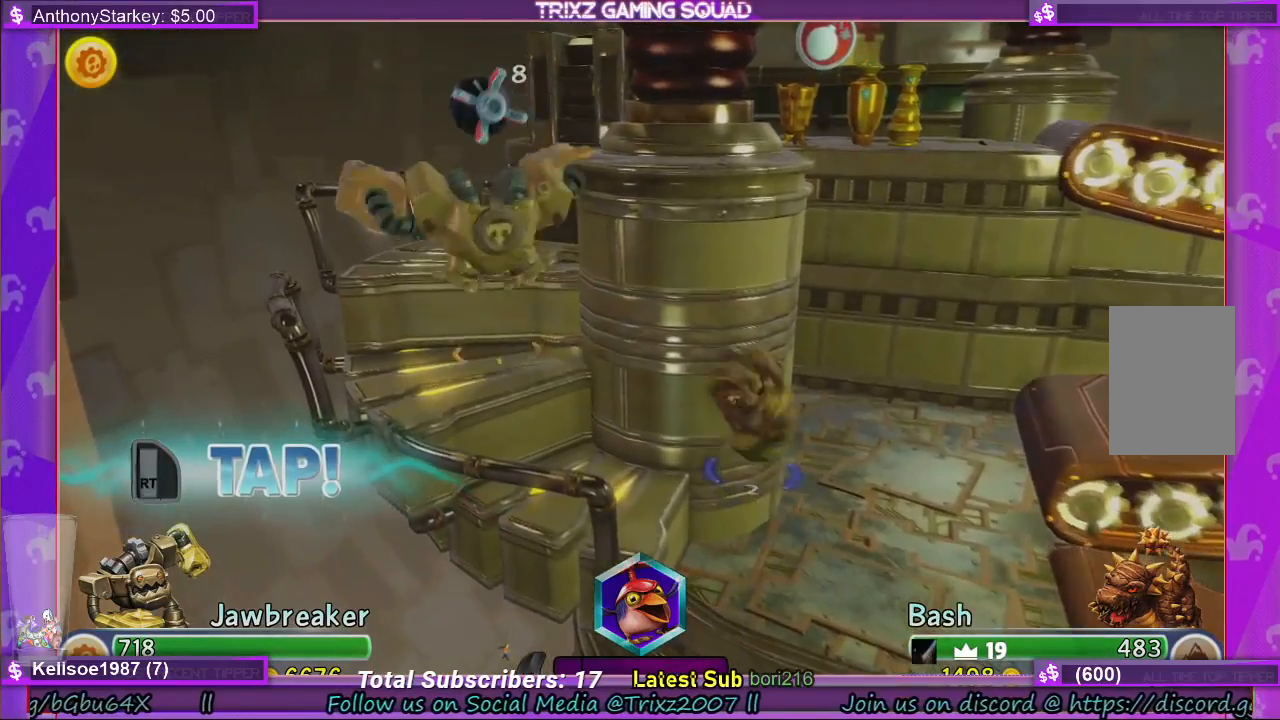
{"keys": [], "mouse": [], "events": []}
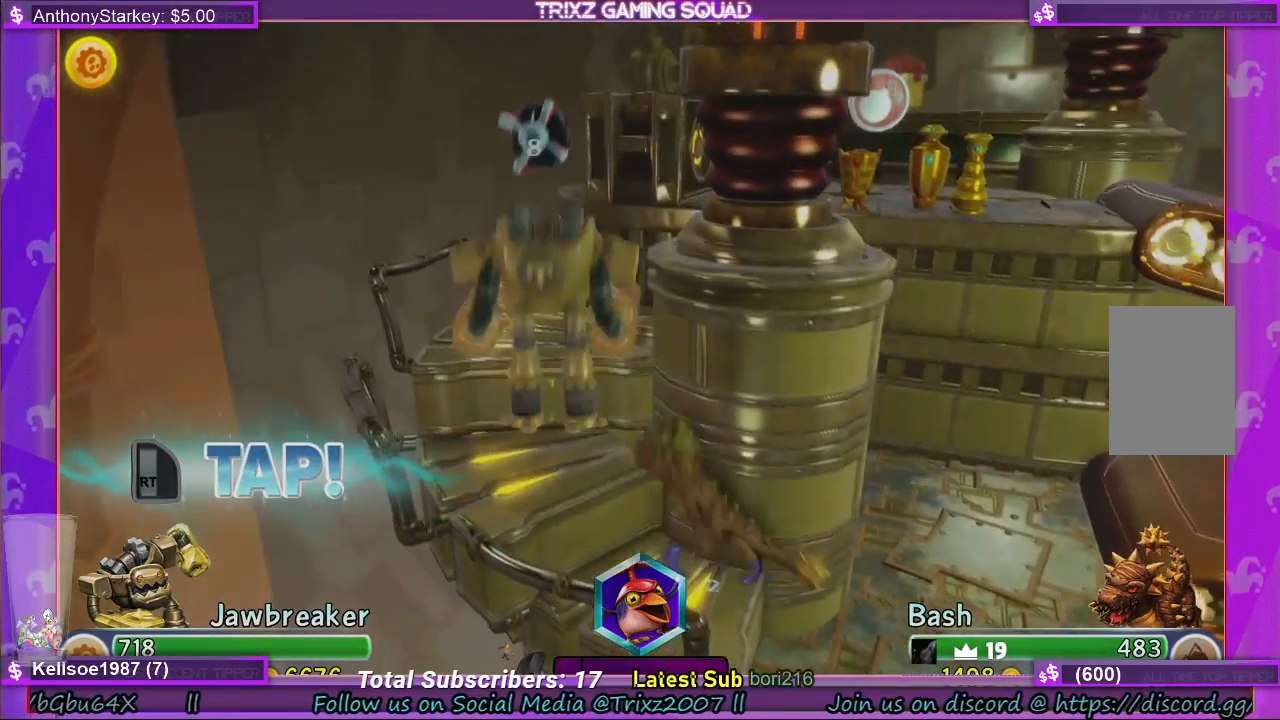
{"keys": [], "mouse": [], "events": []}
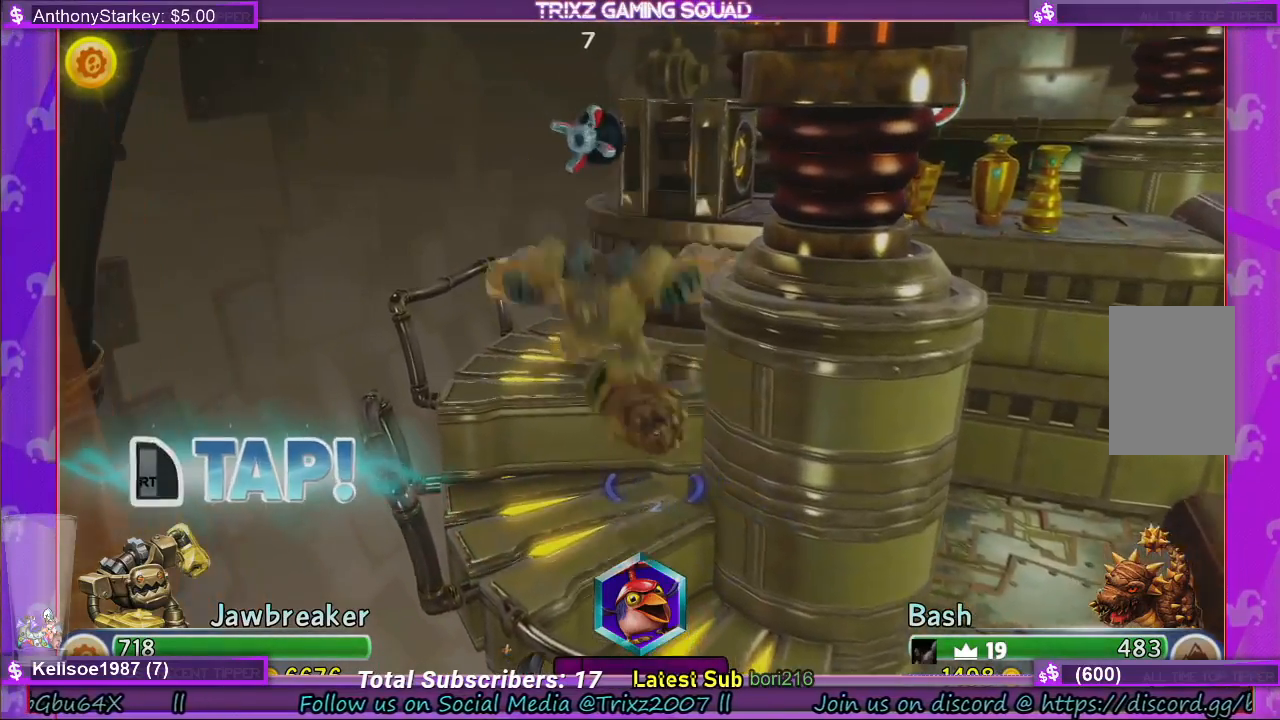
{"keys": [], "mouse": [], "events": []}
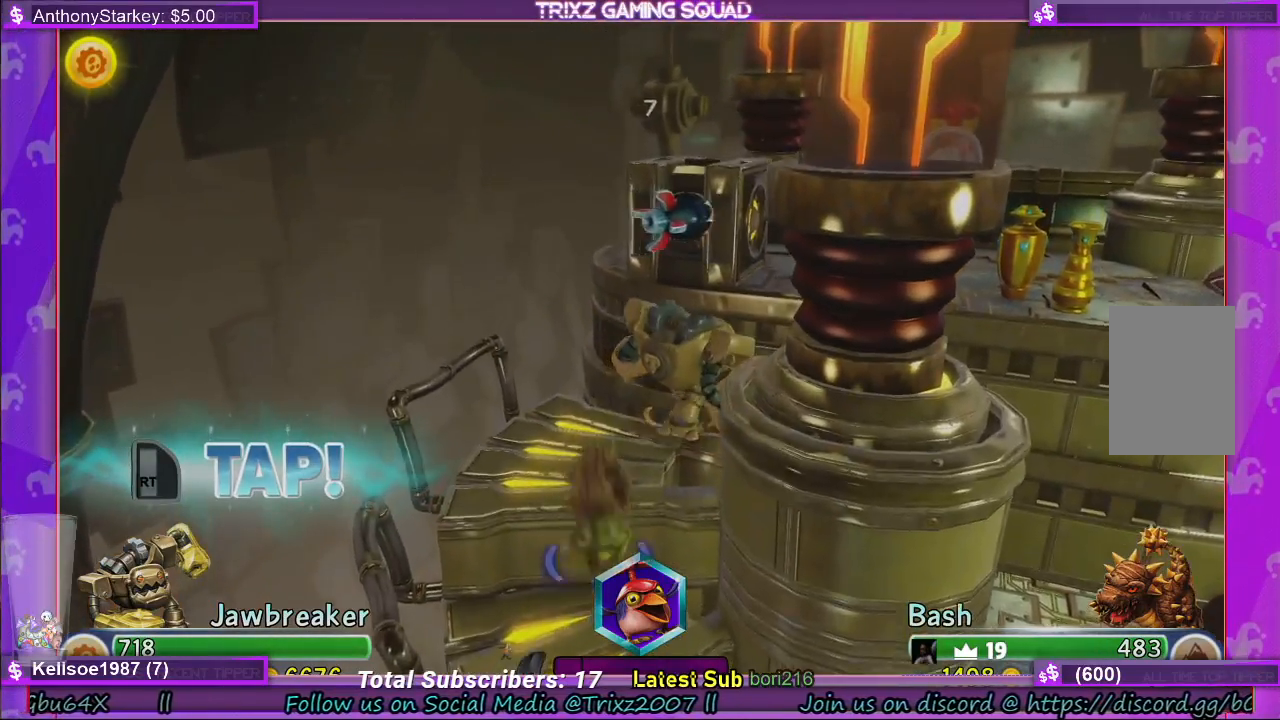
{"keys": [], "mouse": [], "events": []}
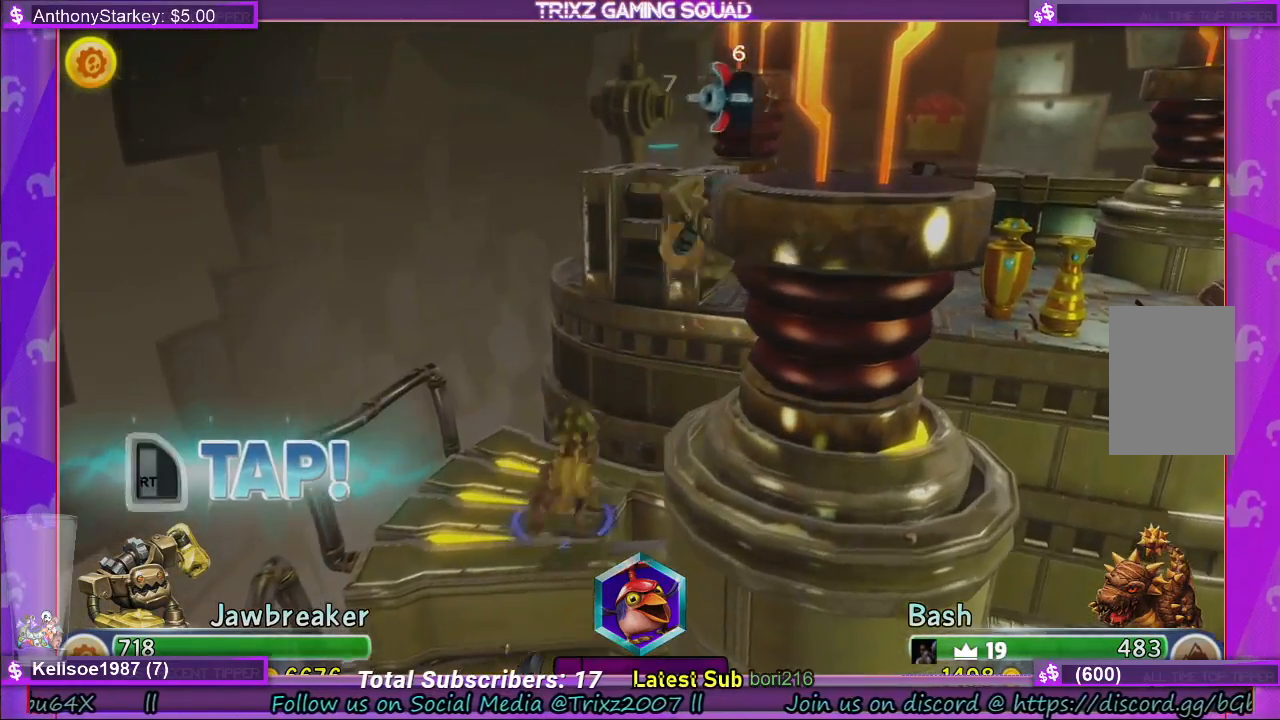
{"keys": [], "mouse": [], "events": []}
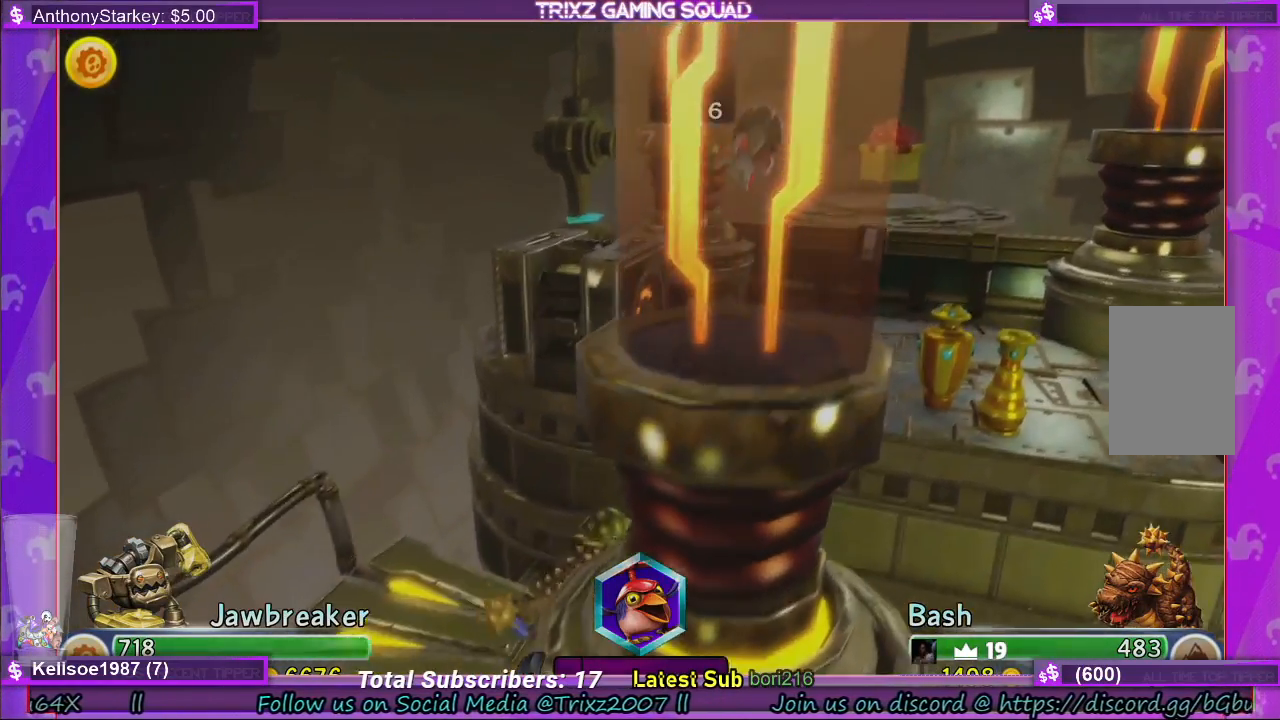
{"keys": [], "mouse": [], "events": []}
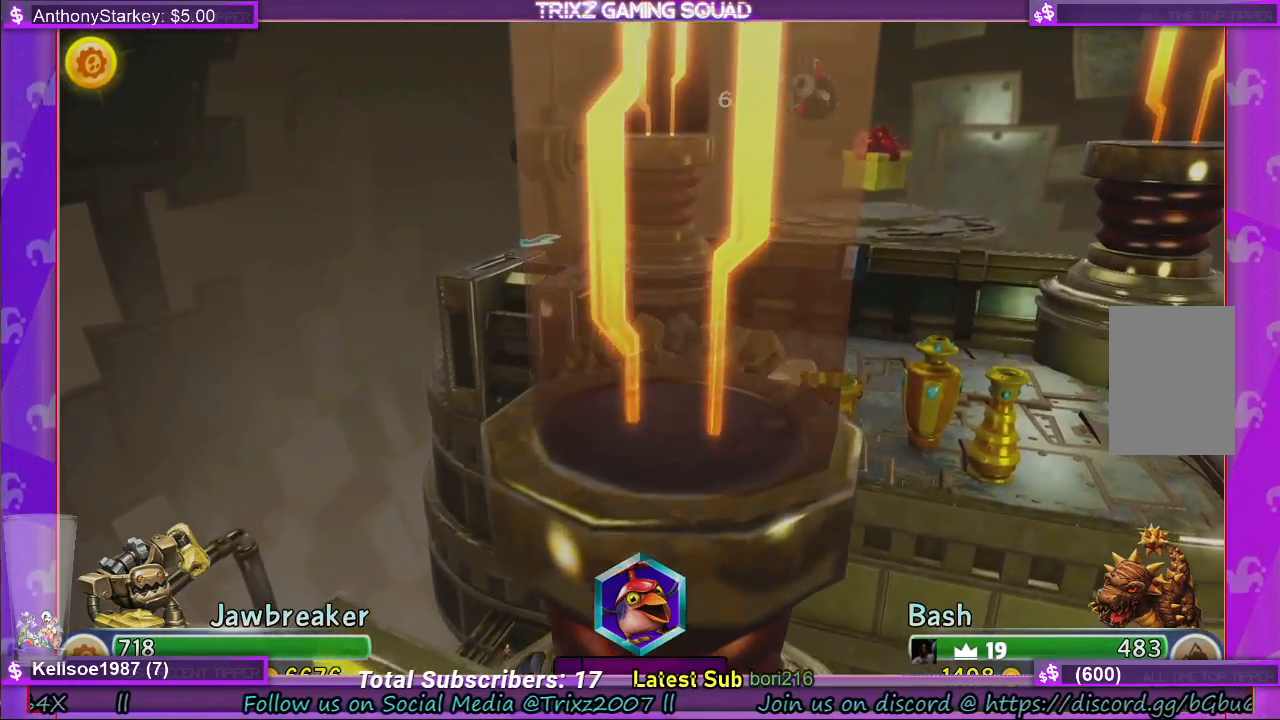
{"keys": [], "mouse": [], "events": []}
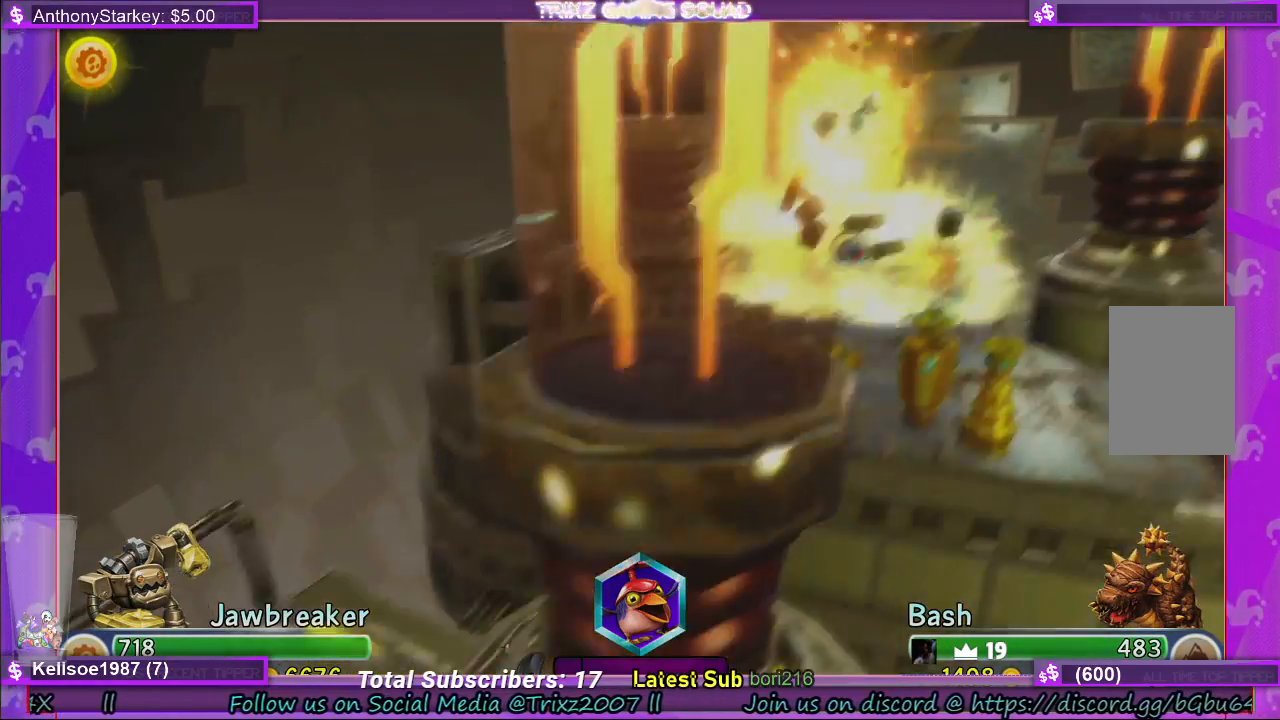
{"keys": [], "mouse": [], "events": []}